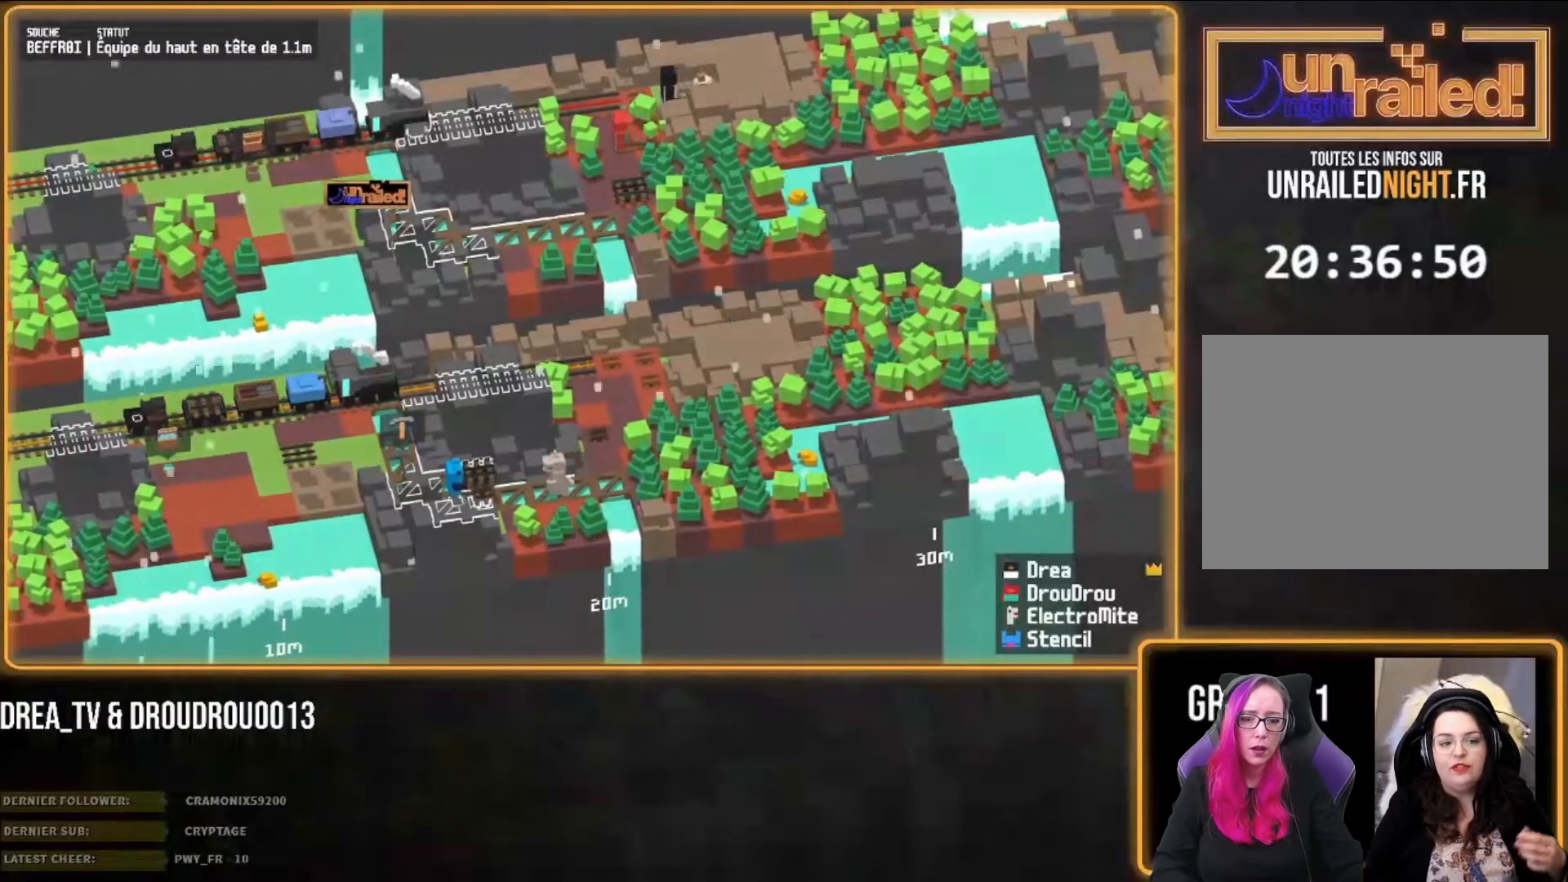
Gameplay with a controller (PlayStation layout); each line is a JSON object with the inputs held at the frame after it (dt_ms = milliseconds from this image to that frame). "events" lists button and stick changes between this image and that frame as [ms after this image, input, new state], when the widget could be followed in between.
{"dt_ms": 500, "buttons": [], "left_stick": "right", "right_stick": "right", "events": [[133, "CIRCLE", "up"], [200, "right_stick", "right"], [233, "CIRCLE", "down"], [300, "CIRCLE", "up"], [400, "CIRCLE", "down"], [467, "CIRCLE", "up"]]}
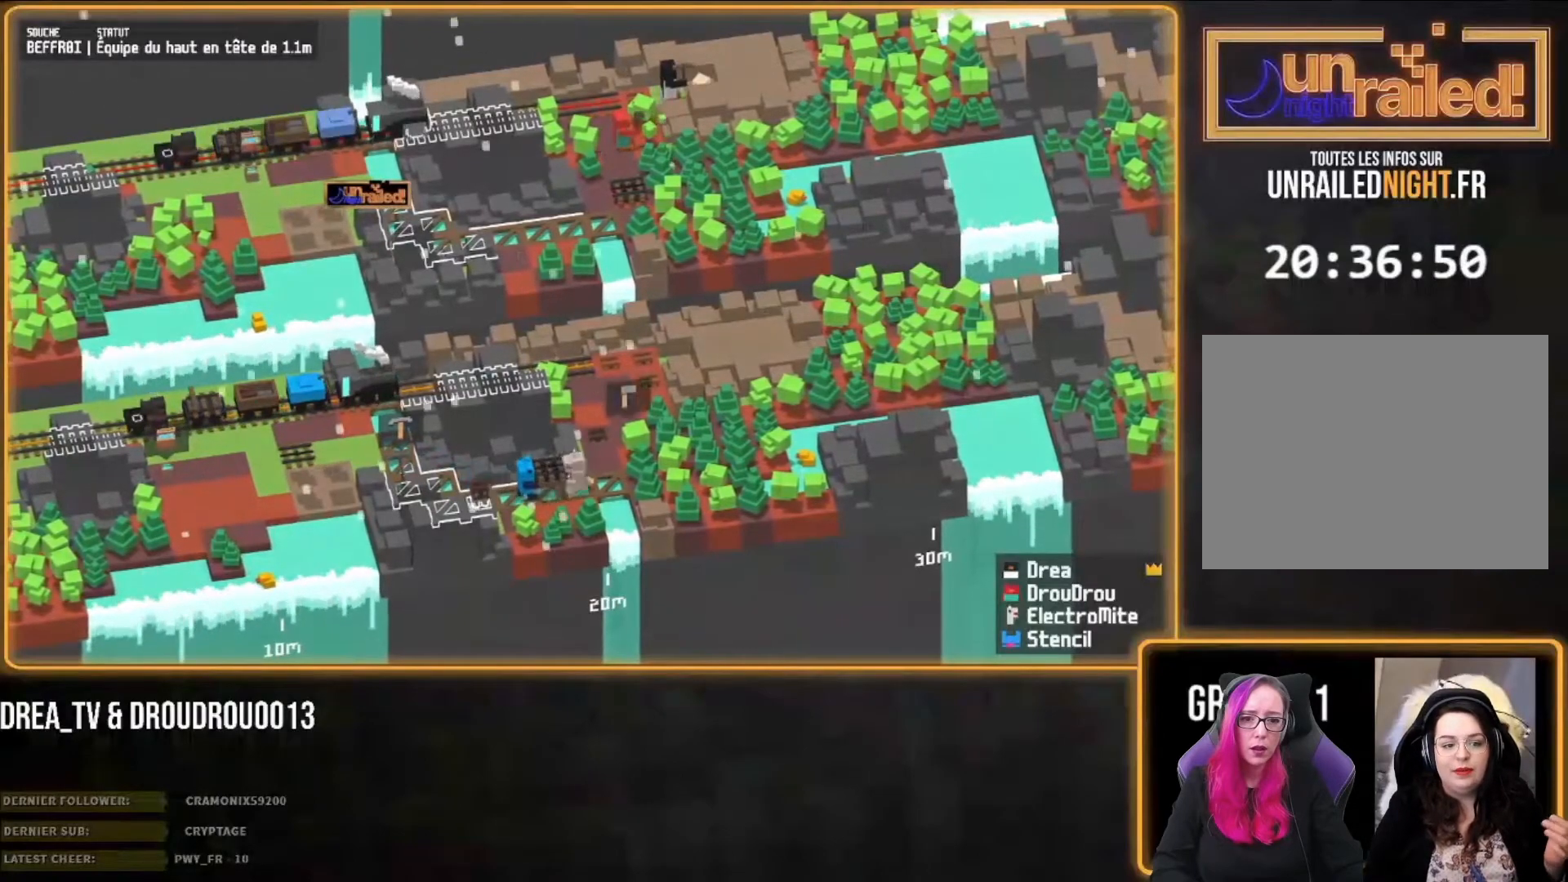
{"dt_ms": 500, "buttons": ["CIRCLE"], "left_stick": "right", "right_stick": "right", "events": [[67, "CIRCLE", "down"], [133, "CIRCLE", "up"], [200, "CIRCLE", "down"], [267, "CIRCLE", "up"], [333, "CIRCLE", "down"], [400, "CIRCLE", "up"], [467, "CIRCLE", "down"]]}
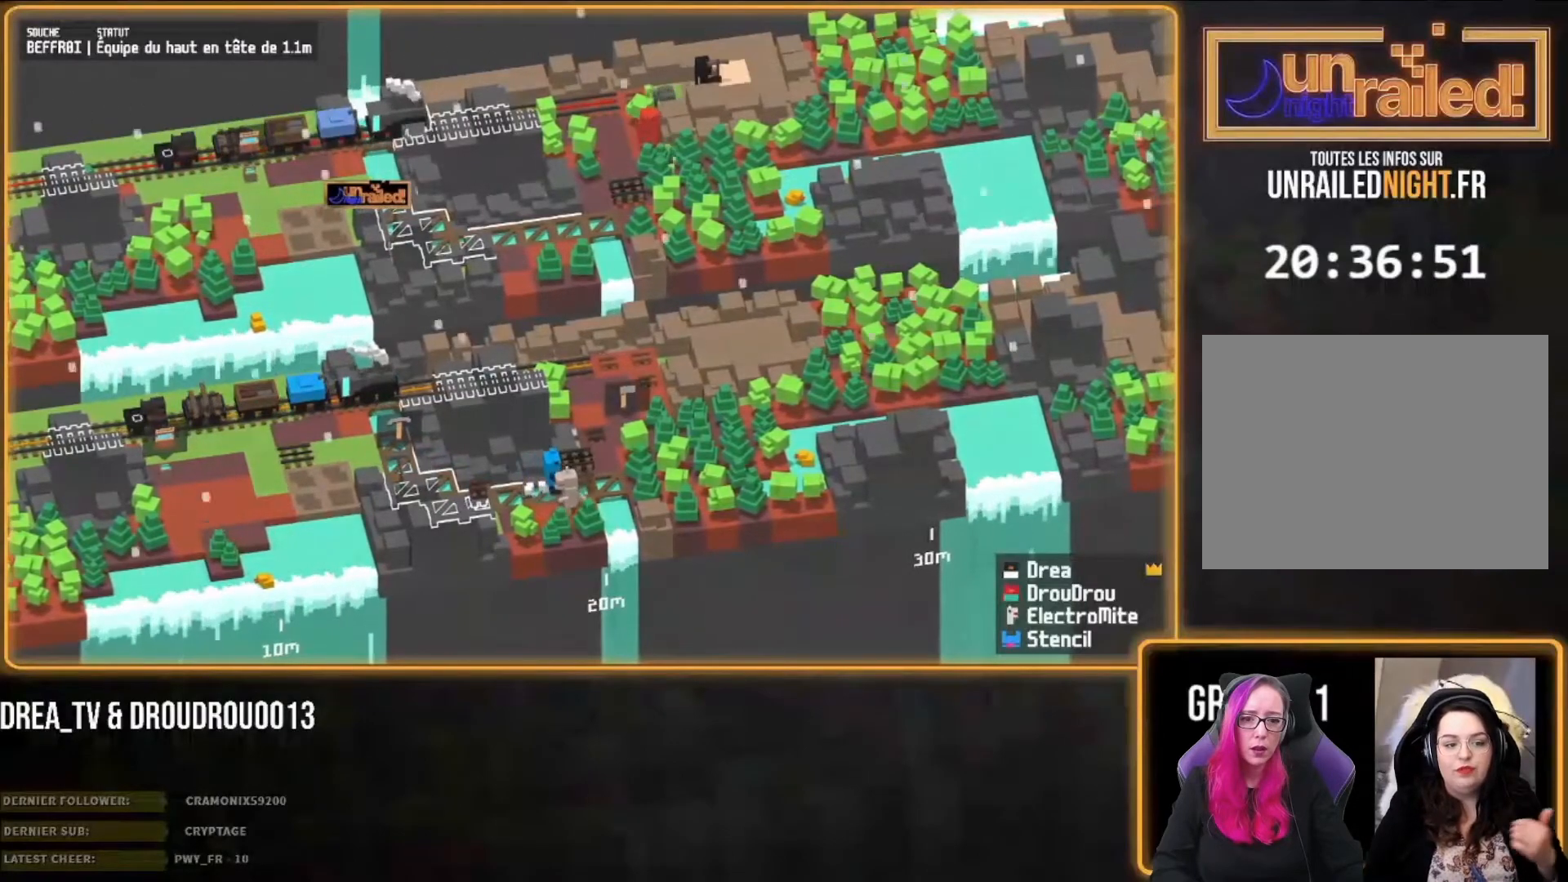
{"dt_ms": 500, "buttons": [], "left_stick": "right", "right_stick": "right", "events": [[33, "CIRCLE", "up"], [133, "CIRCLE", "down"], [200, "CIRCLE", "up"], [267, "CIRCLE", "down"], [333, "CIRCLE", "up"], [400, "CIRCLE", "down"], [467, "CIRCLE", "up"]]}
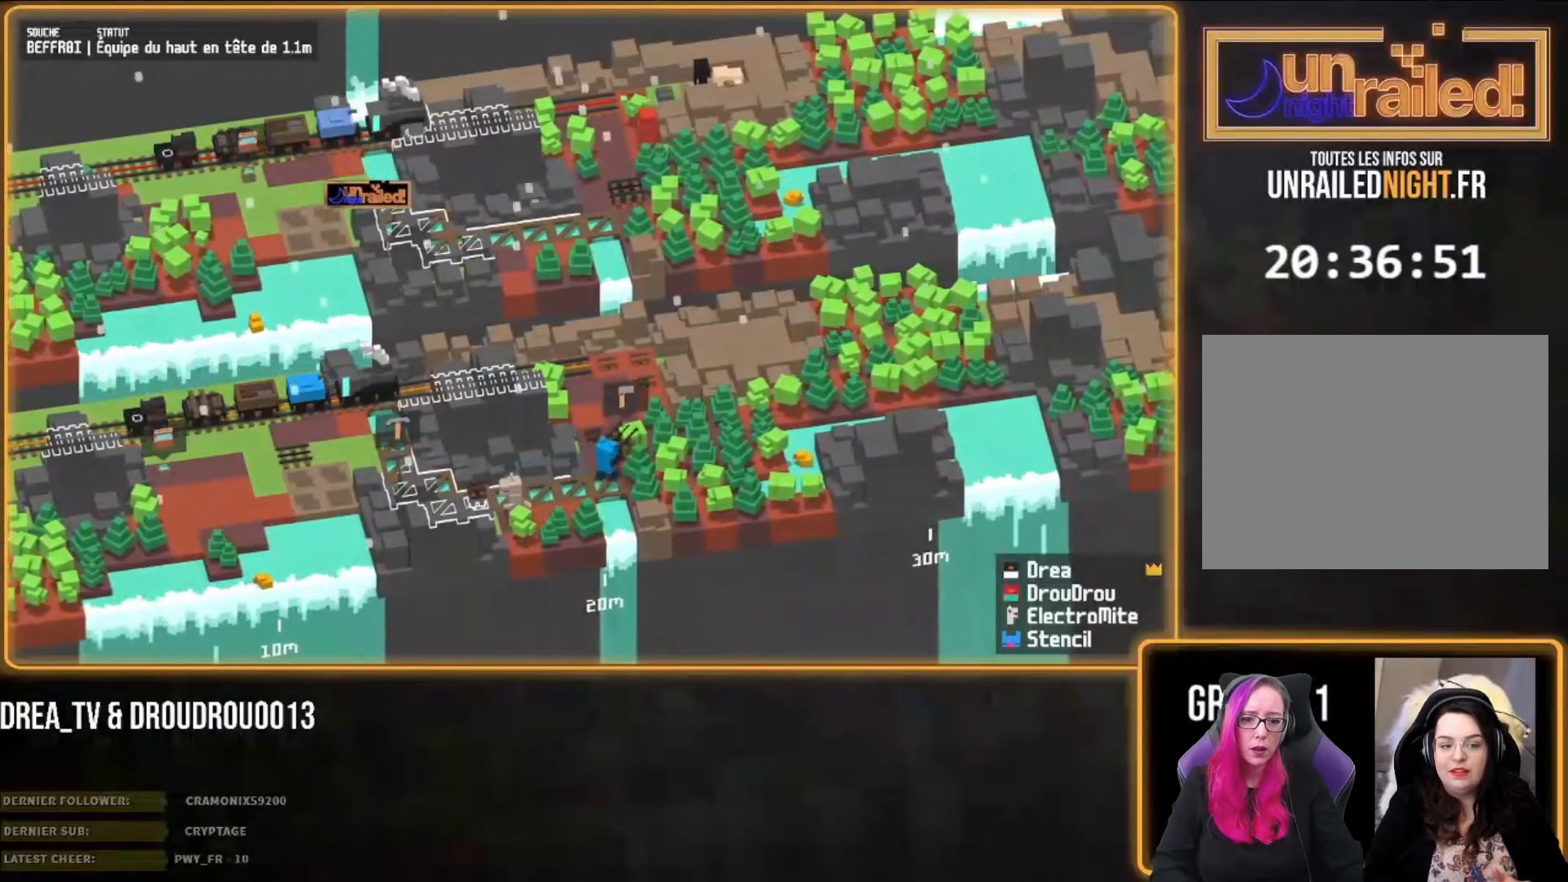
{"dt_ms": 1000, "buttons": [], "left_stick": "right", "right_stick": "center"}
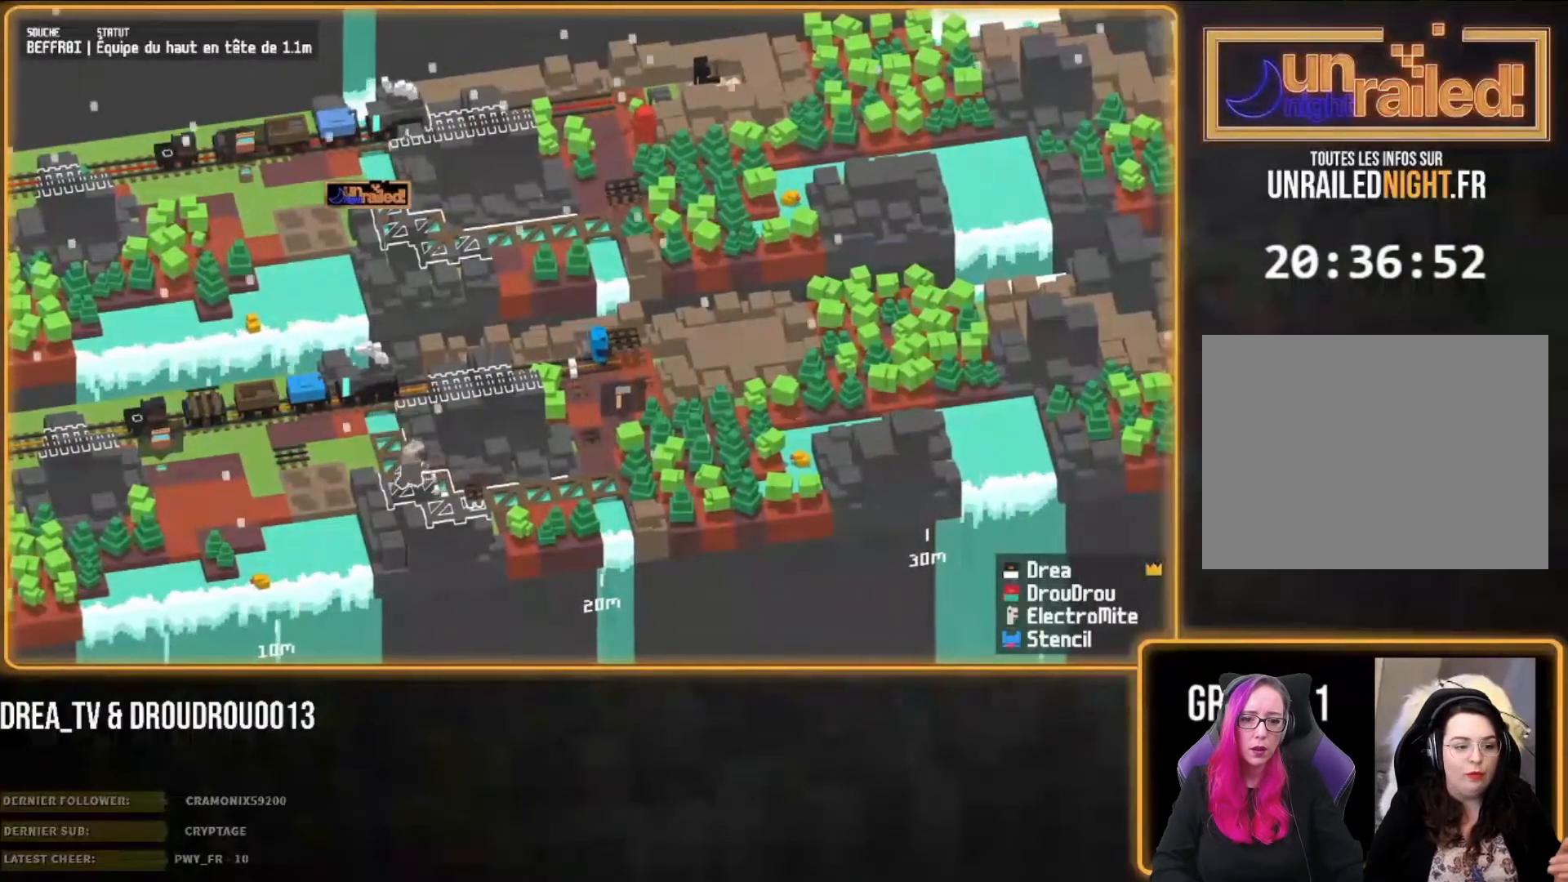
{"dt_ms": 500, "buttons": [], "left_stick": "right", "right_stick": "left"}
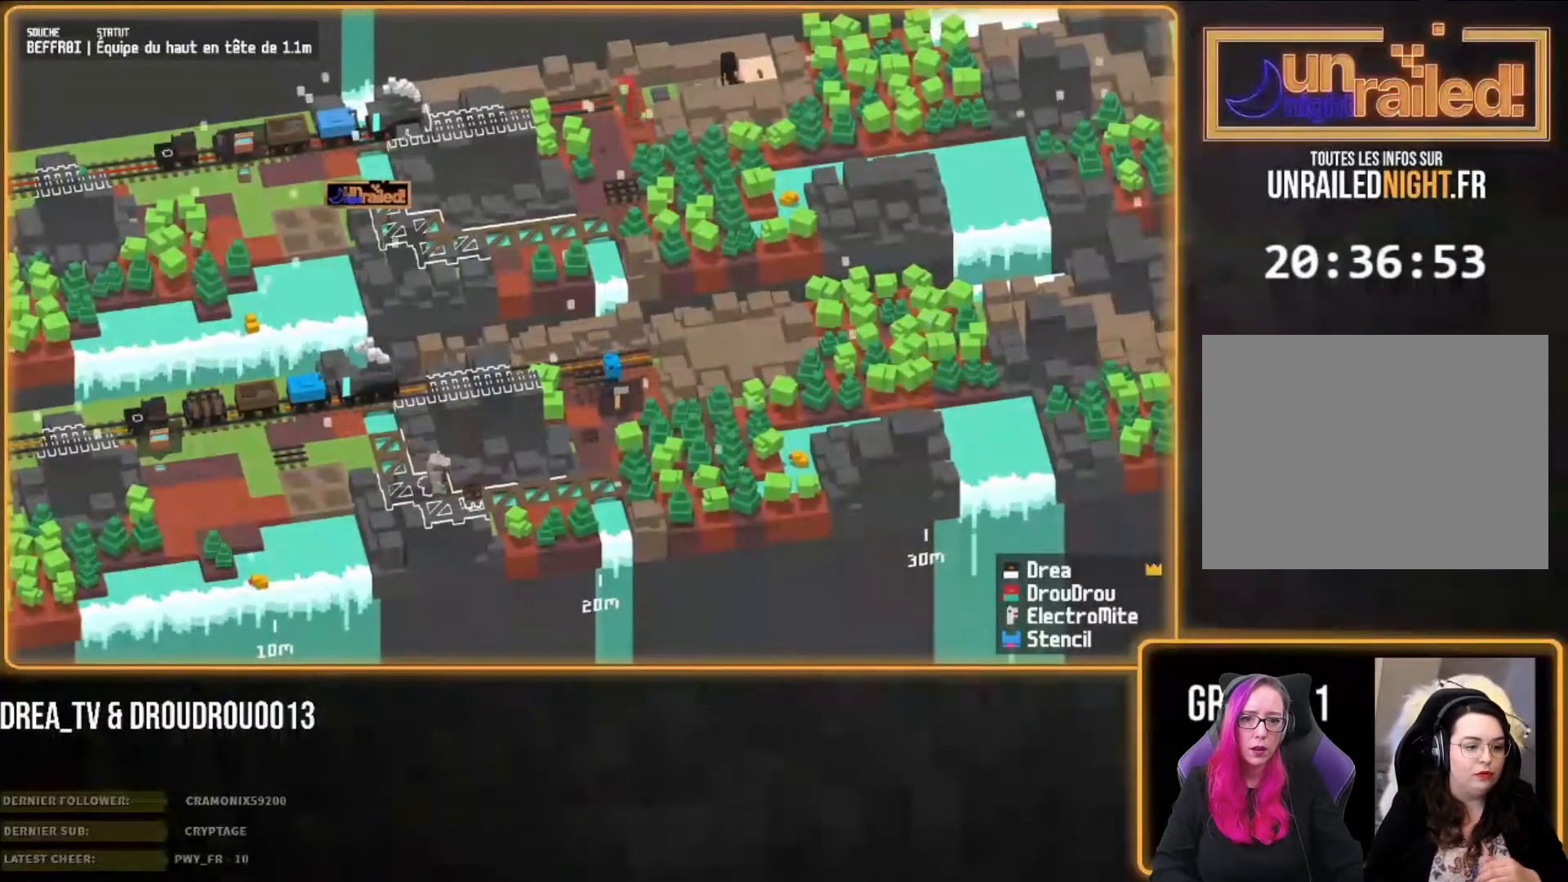
{"dt_ms": 500, "buttons": ["CIRCLE"], "left_stick": "right", "right_stick": "center", "events": [[33, "CIRCLE", "down"], [100, "CIRCLE", "up"], [167, "CIRCLE", "down"], [267, "CIRCLE", "up"], [333, "CIRCLE", "down"], [400, "CIRCLE", "up"], [467, "CIRCLE", "down"], [483, "right_stick", "center"]]}